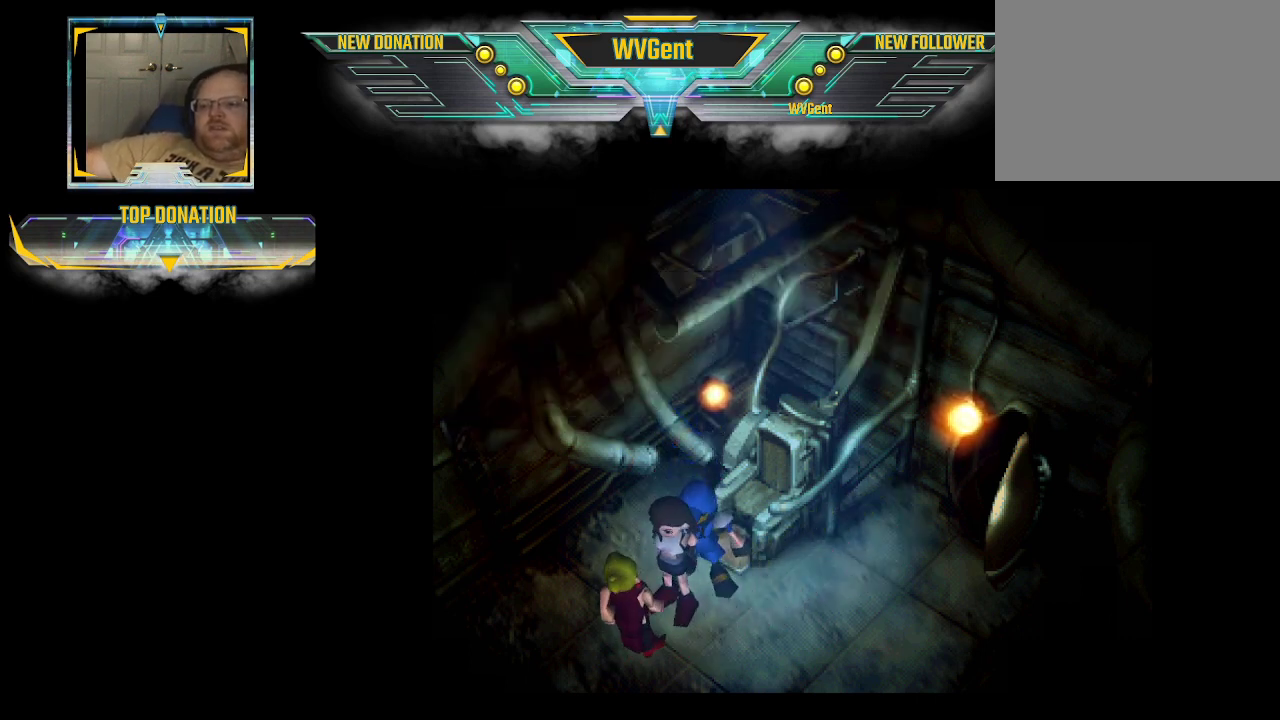
Gameplay with a controller (PlayStation layout); each line is a JSON object with the inputs held at the frame after it. "events" lists button and stick changes between this image and that frame as [ms after this image, input, new state], when the widget could be followed in between. Not read: L3 R3.
{"buttons": [], "left_stick": "center", "right_stick": "center", "events": [[133, "CROSS", "up"], [167, "CROSS", "down"], [200, "CROSS", "up"], [233, "CROSS", "down"], [267, "CROSS", "up"], [300, "CROSS", "down"], [333, "CROSS", "up"], [367, "CROSS", "down"], [400, "CROSS", "up"], [433, "CROSS", "down"], [467, "CROSS", "up"]]}
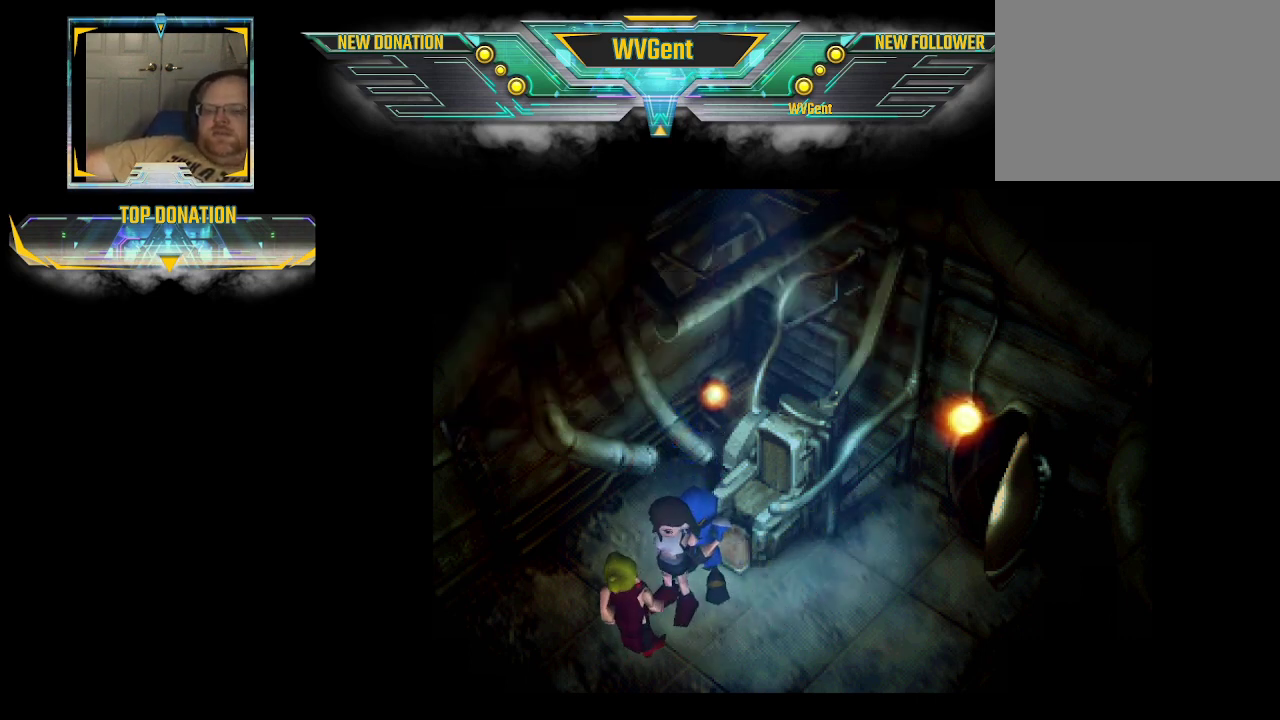
{"buttons": ["CROSS"], "left_stick": "center", "right_stick": "center", "events": [[167, "CROSS", "down"], [200, "CROSS", "up"], [233, "CROSS", "down"], [267, "CROSS", "up"], [300, "CROSS", "down"], [333, "CROSS", "up"], [367, "CROSS", "down"], [400, "CROSS", "up"], [433, "CROSS", "down"]]}
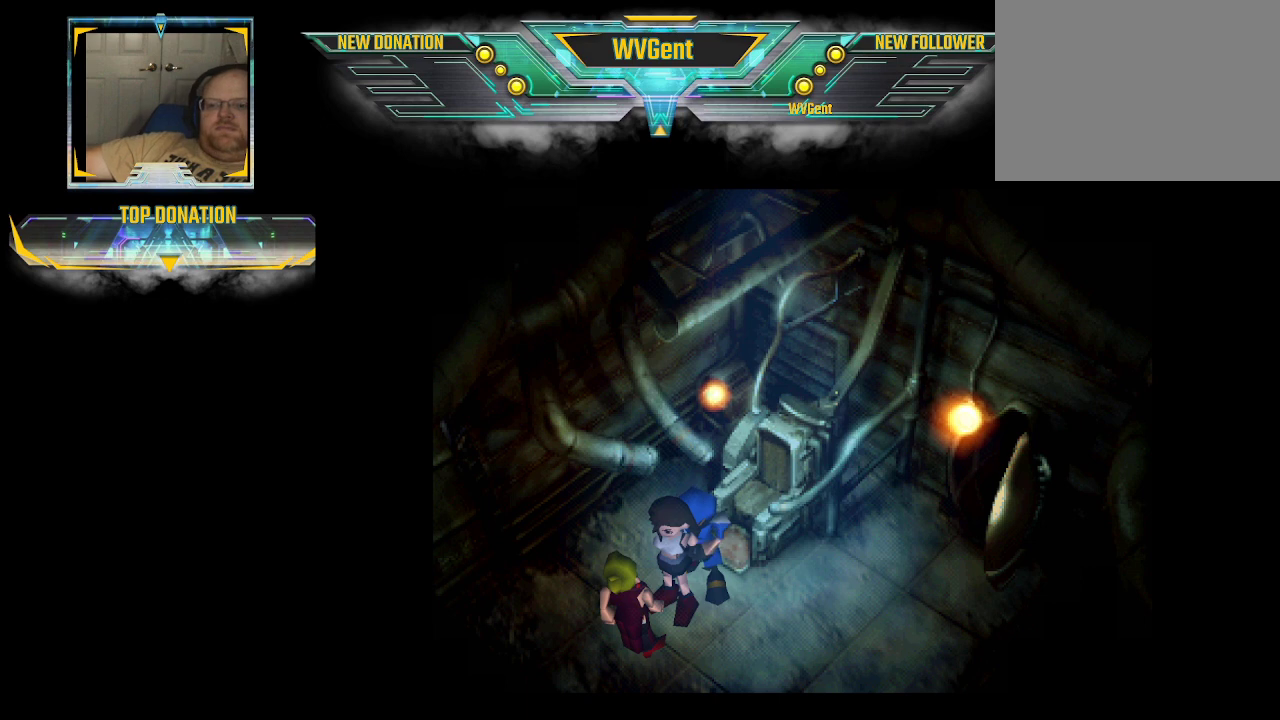
{"buttons": ["CROSS"], "left_stick": "center", "right_stick": "center", "events": [[133, "CROSS", "up"], [167, "CROSS", "down"], [200, "CROSS", "up"], [233, "CROSS", "down"], [267, "CROSS", "up"], [300, "CROSS", "down"], [333, "CROSS", "up"], [367, "CROSS", "down"], [400, "CROSS", "up"], [433, "CROSS", "down"], [467, "CROSS", "up"], [500, "CROSS", "down"]]}
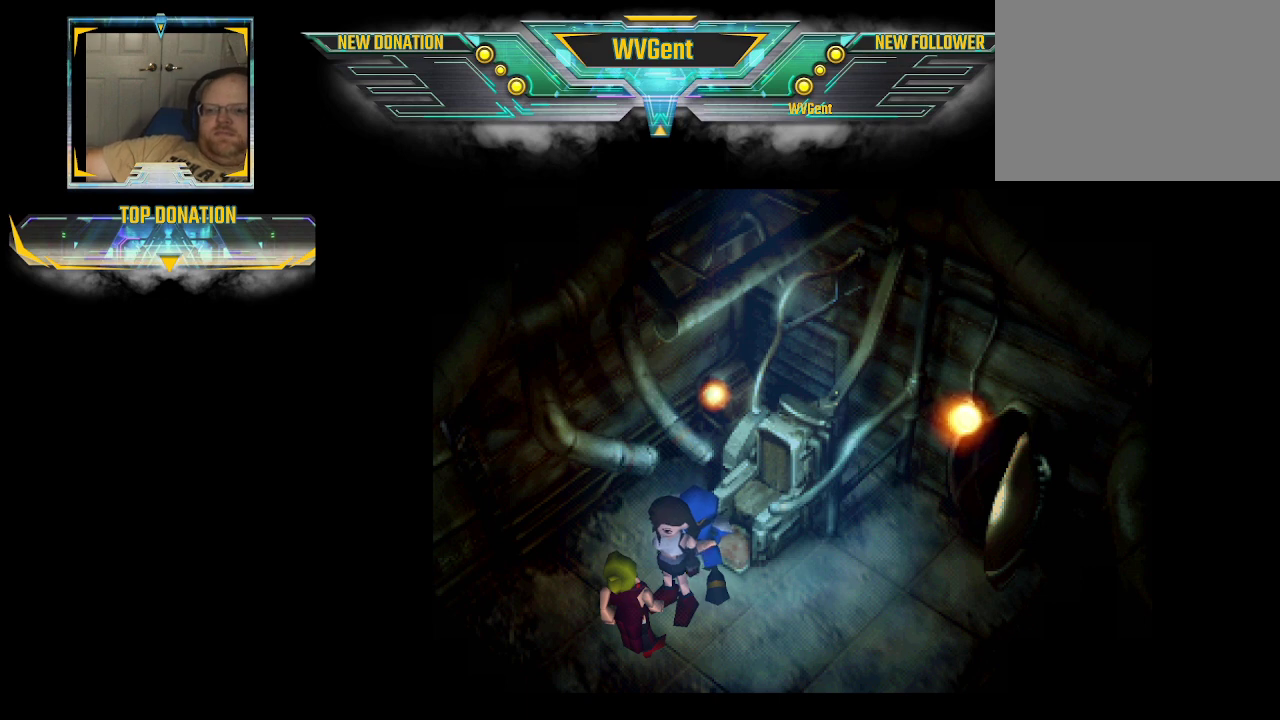
{"buttons": ["CROSS"], "left_stick": "center", "right_stick": "center", "events": [[33, "CROSS", "up"], [167, "CROSS", "down"], [200, "CROSS", "up"], [233, "CROSS", "down"], [267, "CROSS", "up"], [300, "CROSS", "down"], [333, "CROSS", "up"], [367, "CROSS", "down"], [400, "CROSS", "up"], [433, "CROSS", "down"], [467, "CROSS", "up"], [500, "CROSS", "down"]]}
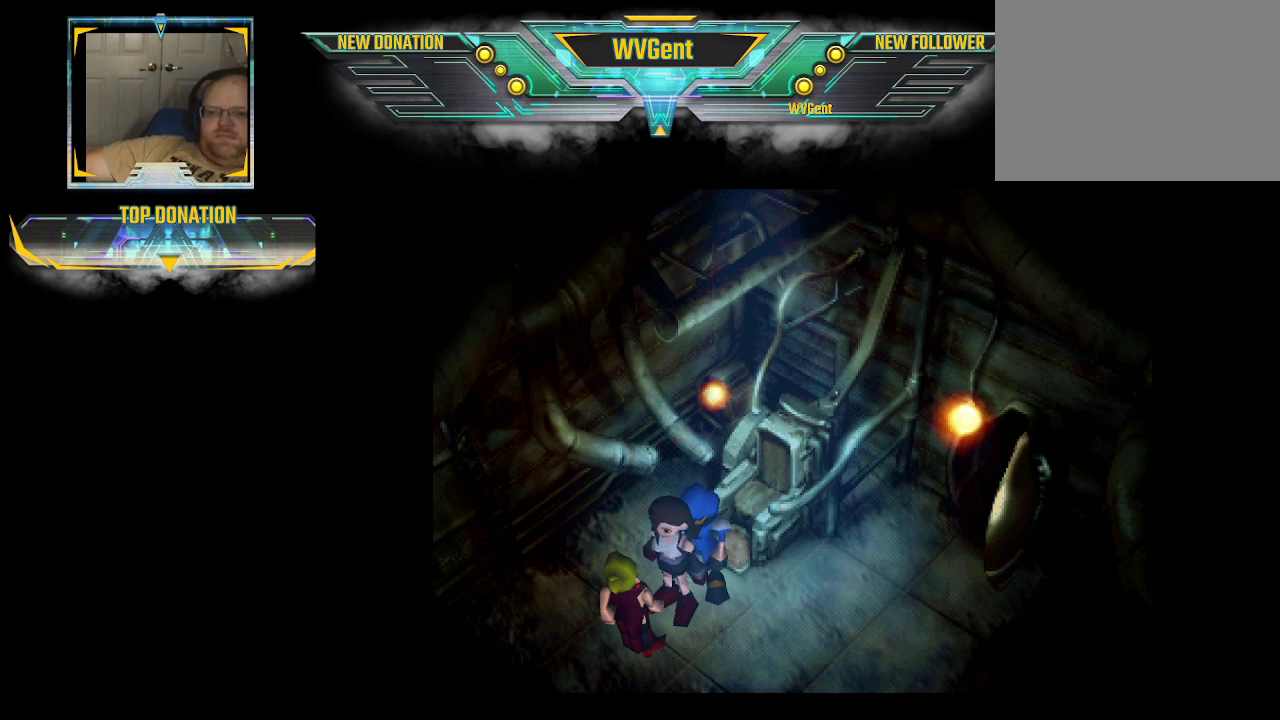
{"buttons": ["CROSS"], "left_stick": "center", "right_stick": "center", "events": [[100, "CROSS", "up"], [133, "CROSS", "down"], [167, "CROSS", "up"], [233, "CROSS", "down"], [267, "CROSS", "up"], [300, "CROSS", "down"], [333, "CROSS", "up"], [367, "CROSS", "down"], [400, "CROSS", "up"], [433, "CROSS", "down"], [467, "CROSS", "up"], [500, "CROSS", "down"]]}
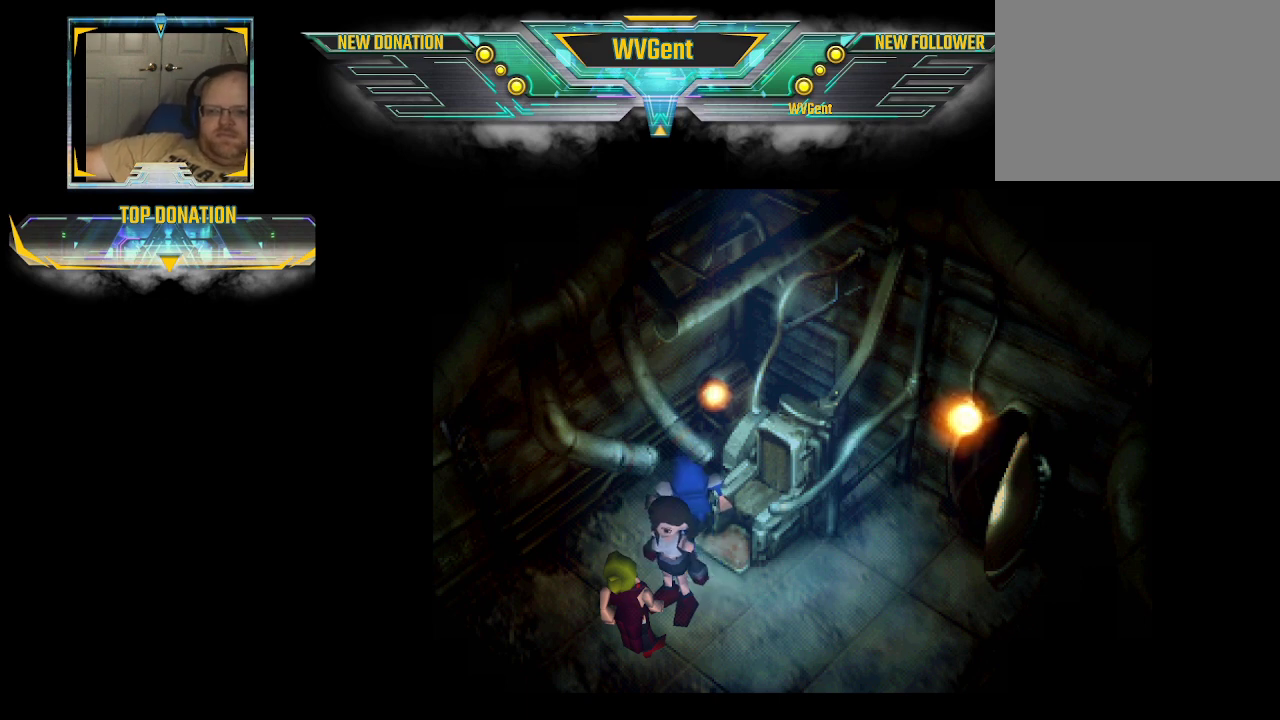
{"buttons": ["CROSS"], "left_stick": "center", "right_stick": "center", "events": [[33, "CROSS", "up"], [133, "CROSS", "down"], [167, "CROSS", "up"], [233, "CROSS", "down"], [267, "CROSS", "up"], [300, "CROSS", "down"], [333, "CROSS", "up"], [367, "CROSS", "down"], [400, "CROSS", "up"], [433, "CROSS", "down"], [467, "CROSS", "up"], [500, "CROSS", "down"]]}
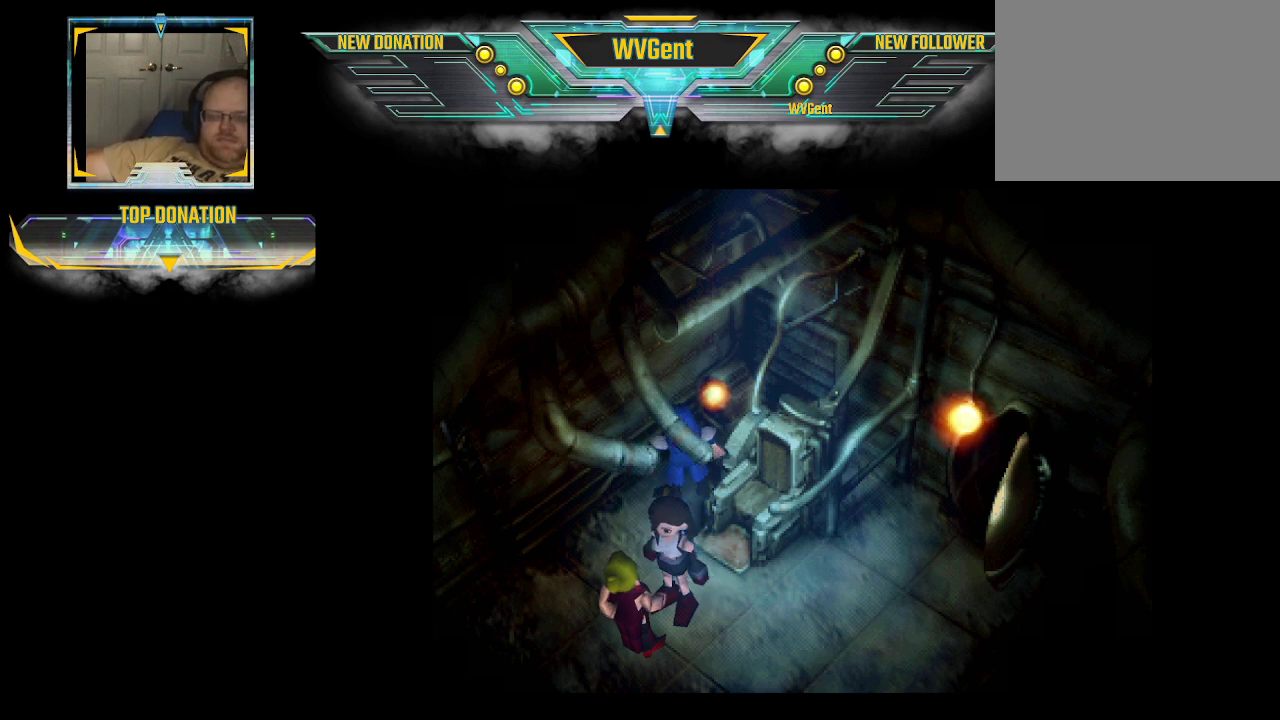
{"buttons": ["CROSS"], "left_stick": "center", "right_stick": "center", "events": [[100, "CROSS", "up"], [133, "CROSS", "down"], [267, "CROSS", "up"], [300, "CROSS", "down"], [333, "CROSS", "up"], [367, "CROSS", "down"], [400, "CROSS", "up"], [433, "CROSS", "down"], [467, "CROSS", "up"], [500, "CROSS", "down"]]}
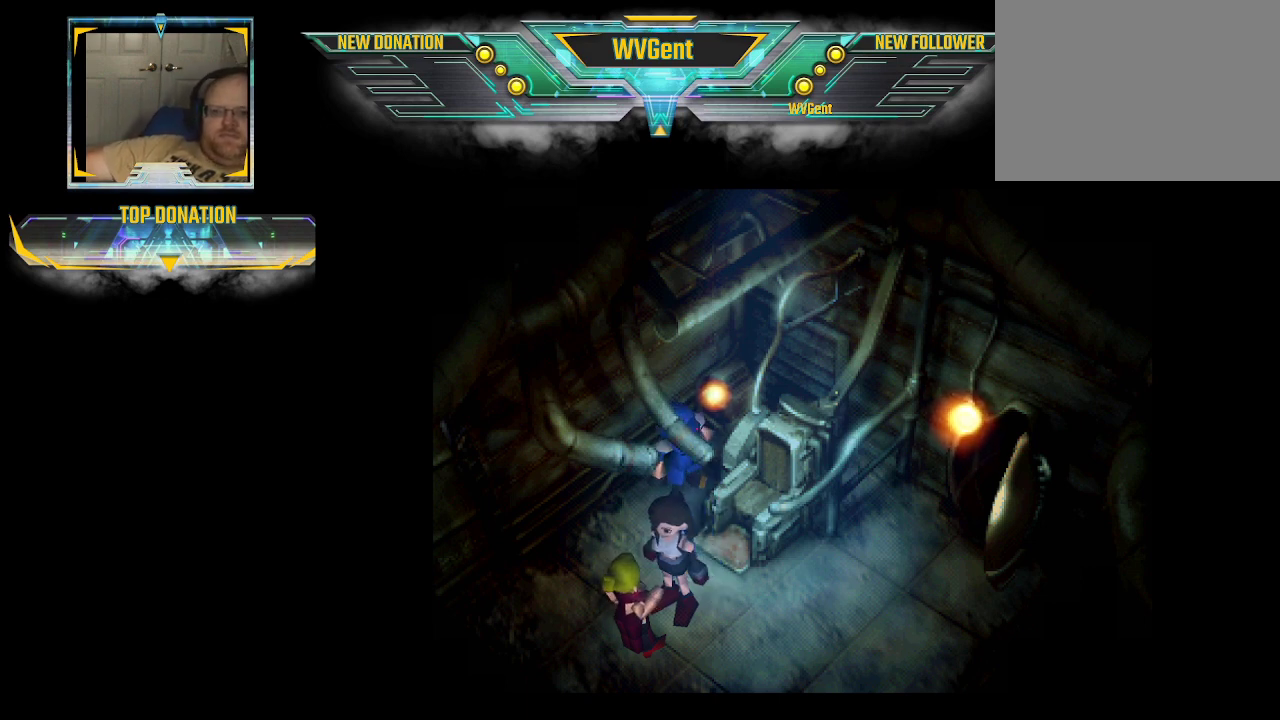
{"buttons": ["CROSS"], "left_stick": "center", "right_stick": "center", "events": [[33, "CROSS", "up"], [67, "CROSS", "down"], [333, "CROSS", "up"], [367, "CROSS", "down"], [400, "CROSS", "up"], [433, "CROSS", "down"], [467, "CROSS", "up"], [500, "CROSS", "down"]]}
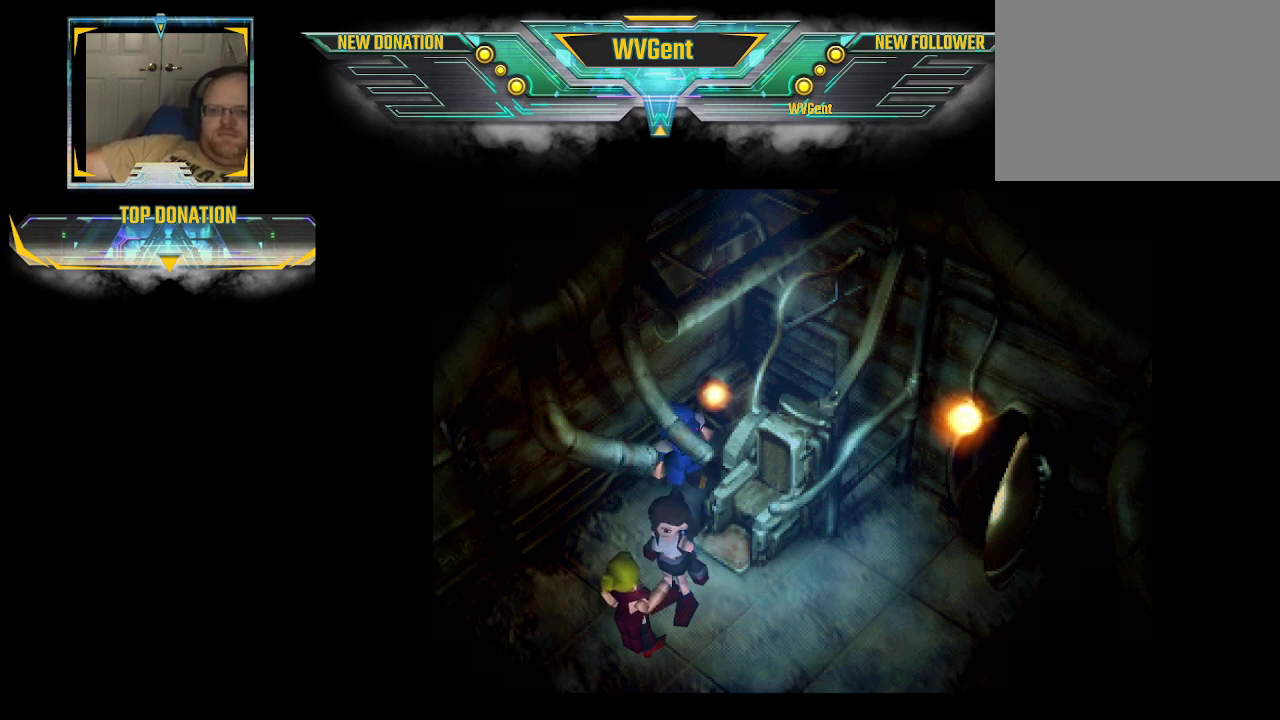
{"buttons": ["CROSS"], "left_stick": "center", "right_stick": "center", "events": [[33, "CROSS", "up"], [67, "CROSS", "down"], [100, "CROSS", "up"], [133, "CROSS", "down"], [167, "CROSS", "up"], [200, "CROSS", "down"], [333, "CROSS", "up"], [367, "CROSS", "down"], [400, "CROSS", "up"], [433, "CROSS", "down"], [467, "CROSS", "up"], [500, "CROSS", "down"]]}
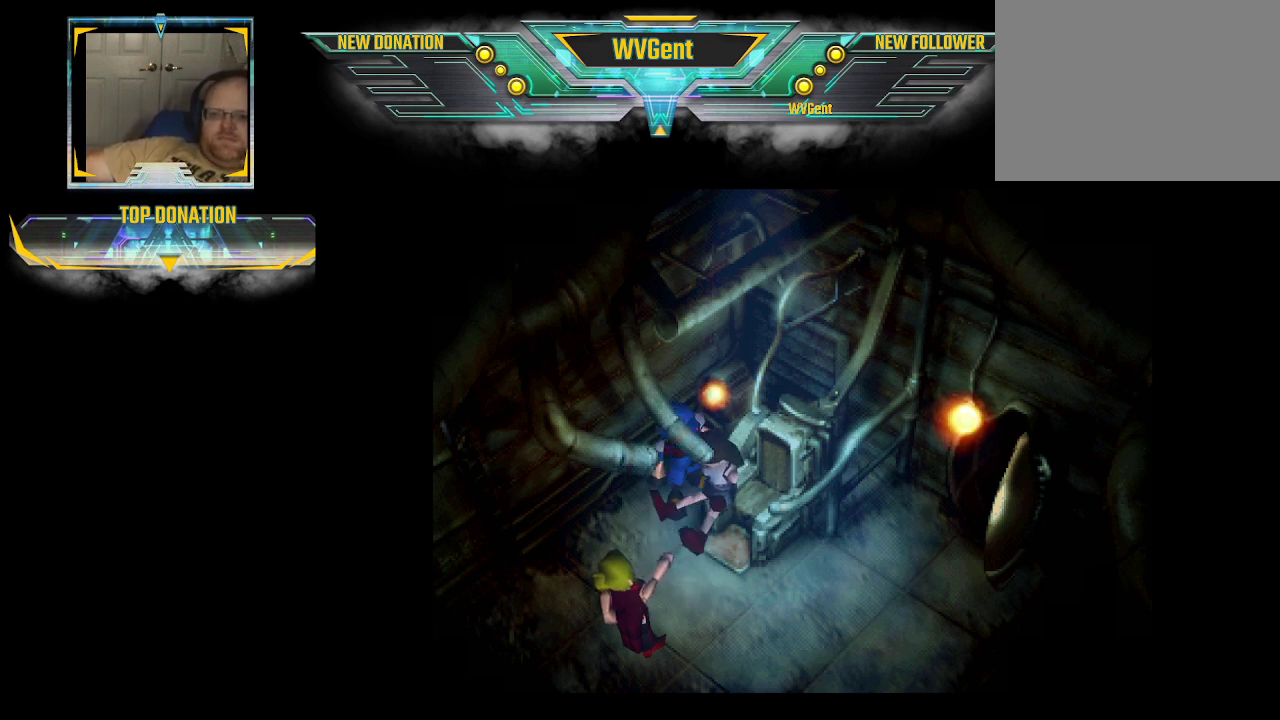
{"buttons": ["CROSS"], "left_stick": "center", "right_stick": "center", "events": [[33, "CROSS", "up"], [67, "CROSS", "down"], [100, "CROSS", "up"], [200, "CROSS", "down"], [233, "CROSS", "up"], [300, "CROSS", "down"], [400, "CROSS", "up"], [433, "CROSS", "down"], [467, "CROSS", "up"], [500, "CROSS", "down"]]}
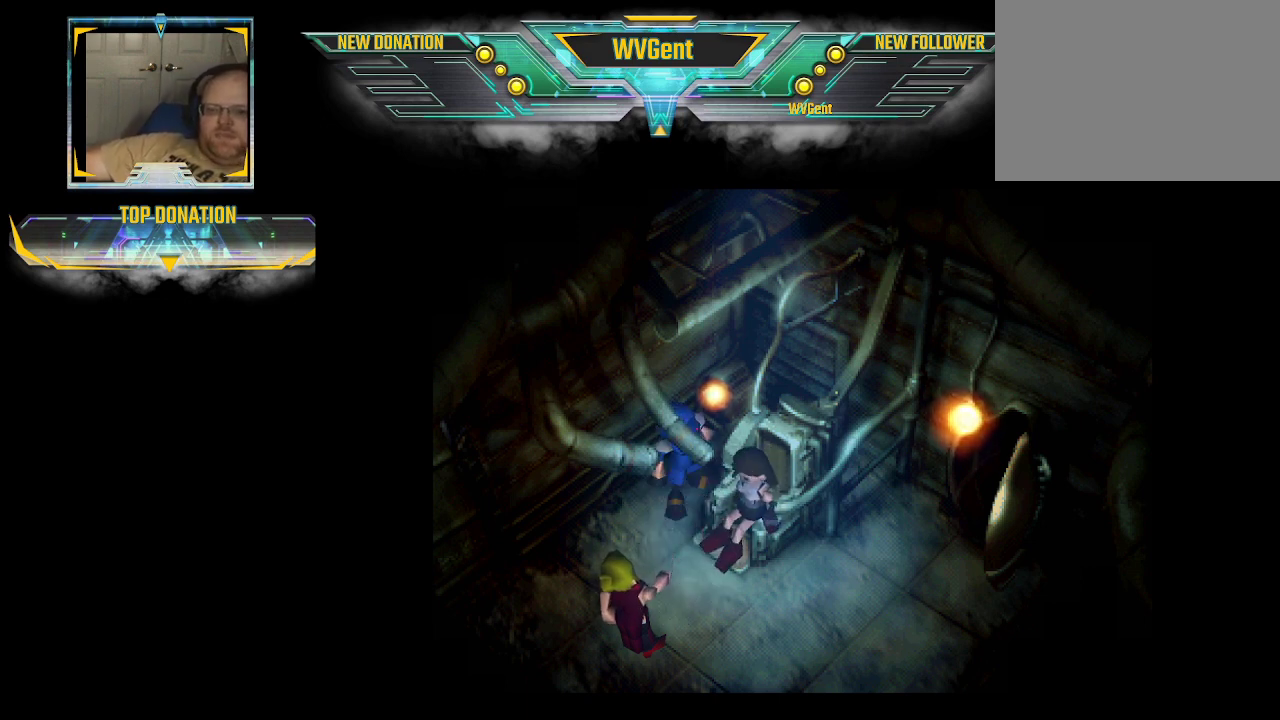
{"buttons": ["CROSS"], "left_stick": "center", "right_stick": "center", "events": [[33, "CROSS", "up"], [67, "CROSS", "down"], [100, "CROSS", "up"], [133, "CROSS", "down"], [167, "CROSS", "up"], [200, "CROSS", "down"], [233, "CROSS", "up"], [367, "CROSS", "down"], [400, "CROSS", "up"], [433, "CROSS", "down"], [467, "CROSS", "up"], [500, "CROSS", "down"]]}
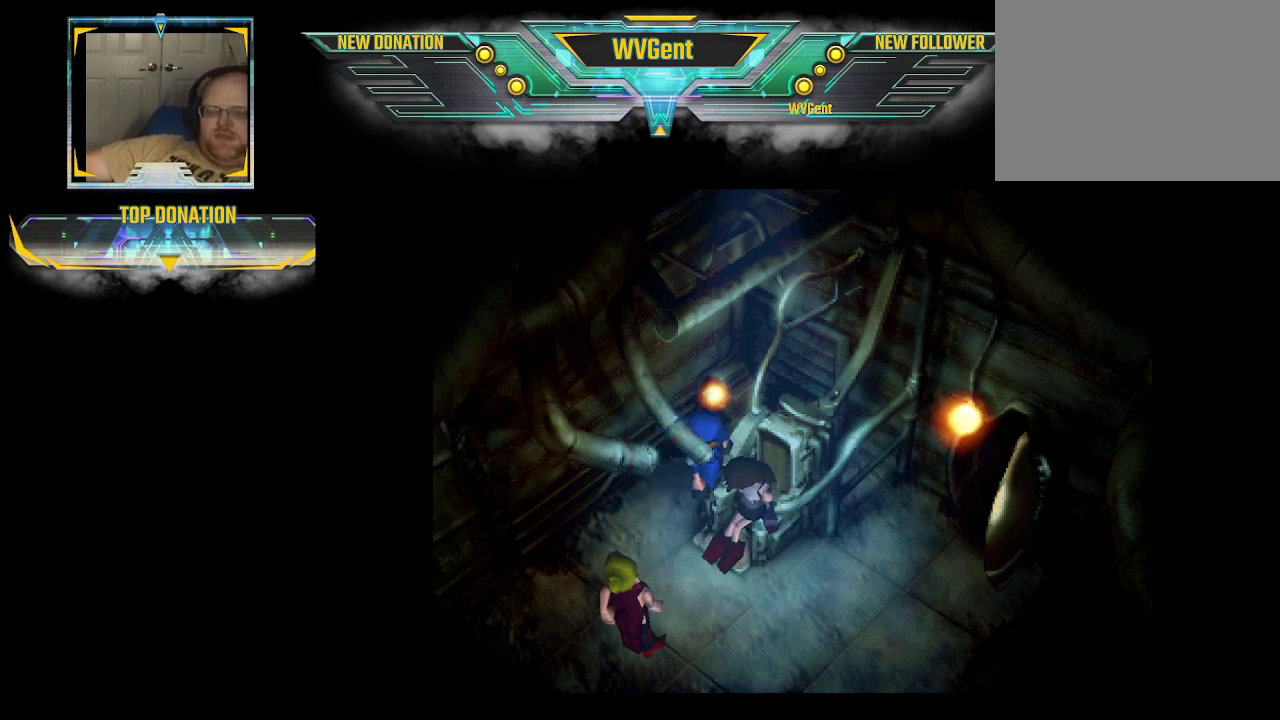
{"buttons": ["CROSS"], "left_stick": "center", "right_stick": "center", "events": [[33, "CROSS", "up"], [67, "CROSS", "down"], [100, "CROSS", "up"], [133, "CROSS", "down"], [167, "CROSS", "up"], [267, "CROSS", "down"], [300, "CROSS", "up"], [433, "CROSS", "down"], [467, "CROSS", "up"], [500, "CROSS", "down"]]}
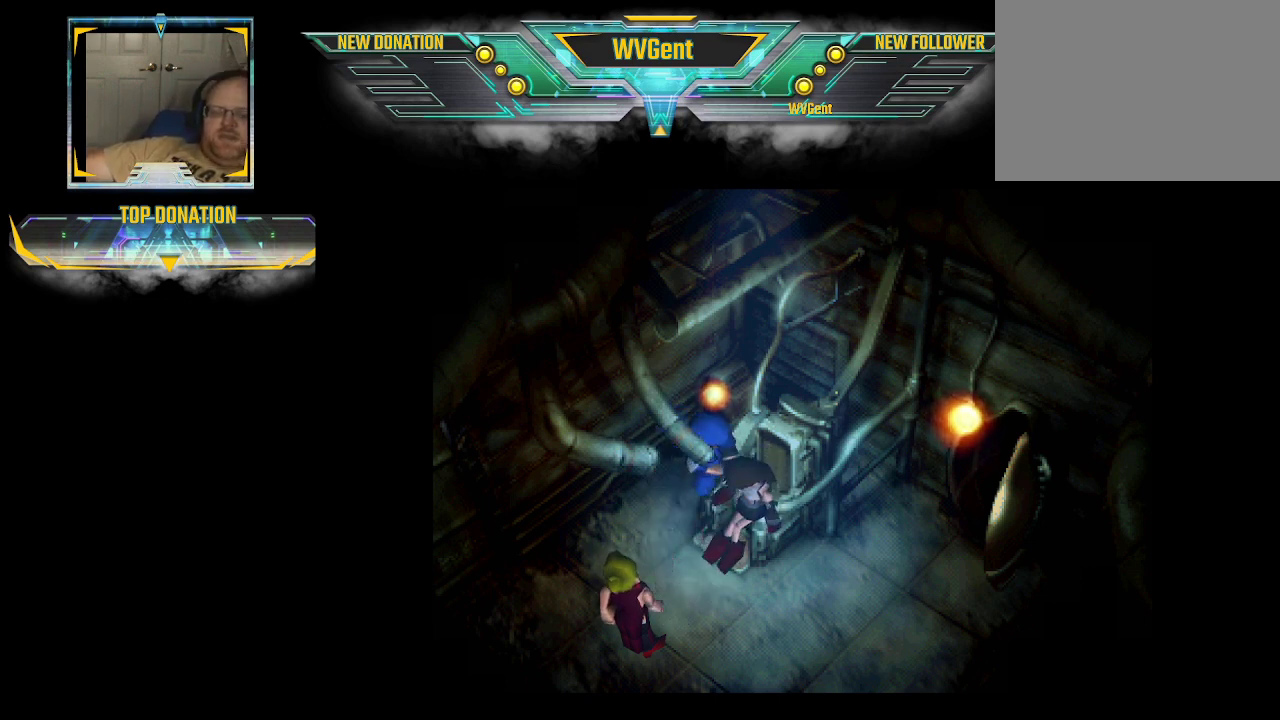
{"buttons": ["CROSS"], "left_stick": "center", "right_stick": "center", "events": [[33, "CROSS", "up"], [67, "CROSS", "down"], [100, "CROSS", "up"], [133, "CROSS", "down"], [167, "CROSS", "up"], [200, "CROSS", "down"], [233, "CROSS", "up"], [400, "CROSS", "down"]]}
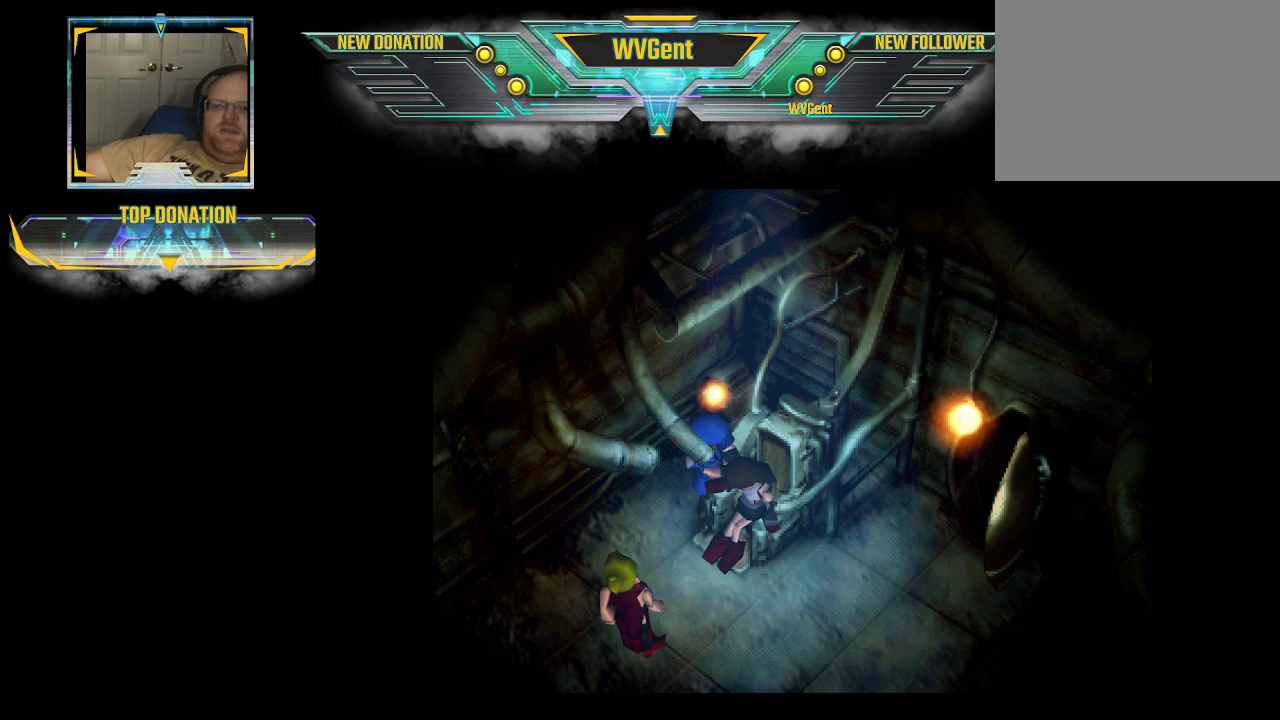
{"buttons": ["CROSS"], "left_stick": "center", "right_stick": "center", "events": [[33, "CROSS", "up"], [67, "CROSS", "down"], [100, "CROSS", "up"], [133, "CROSS", "down"], [167, "CROSS", "up"], [267, "CROSS", "down"], [300, "CROSS", "up"], [333, "CROSS", "down"], [400, "CROSS", "up"], [433, "CROSS", "down"]]}
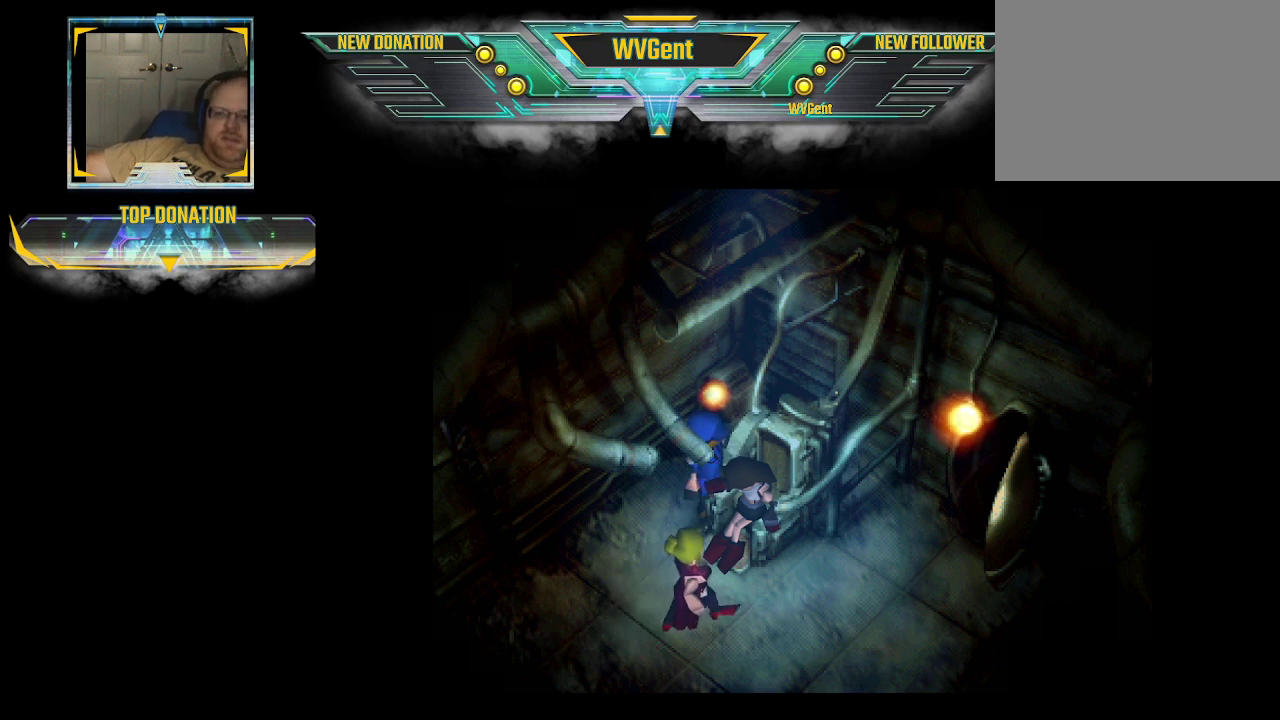
{"buttons": ["CROSS"], "left_stick": "center", "right_stick": "center", "events": [[33, "CROSS", "up"], [67, "CROSS", "down"], [100, "CROSS", "up"], [133, "CROSS", "down"], [167, "CROSS", "up"], [200, "CROSS", "down"], [233, "CROSS", "up"], [500, "CROSS", "down"]]}
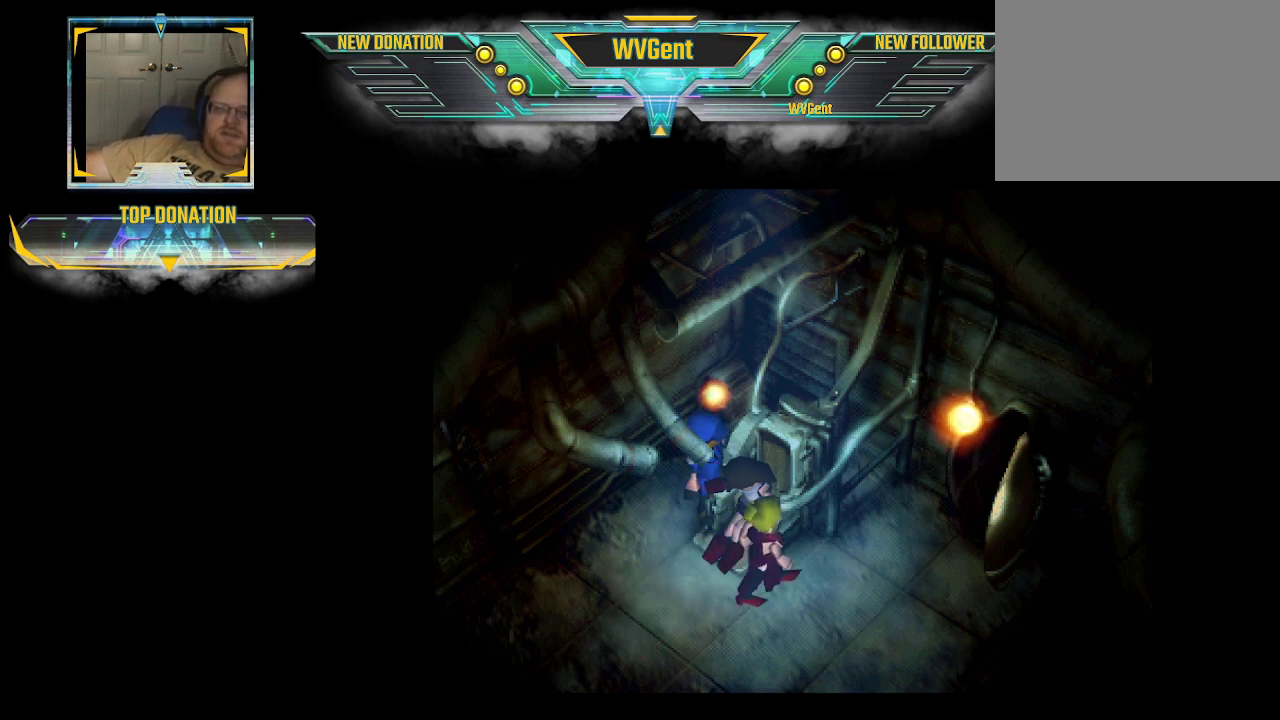
{"buttons": ["CROSS"], "left_stick": "center", "right_stick": "center", "events": [[33, "CROSS", "up"], [67, "CROSS", "down"], [100, "CROSS", "up"], [133, "CROSS", "down"], [167, "CROSS", "up"], [200, "CROSS", "down"], [300, "CROSS", "up"], [333, "CROSS", "down"]]}
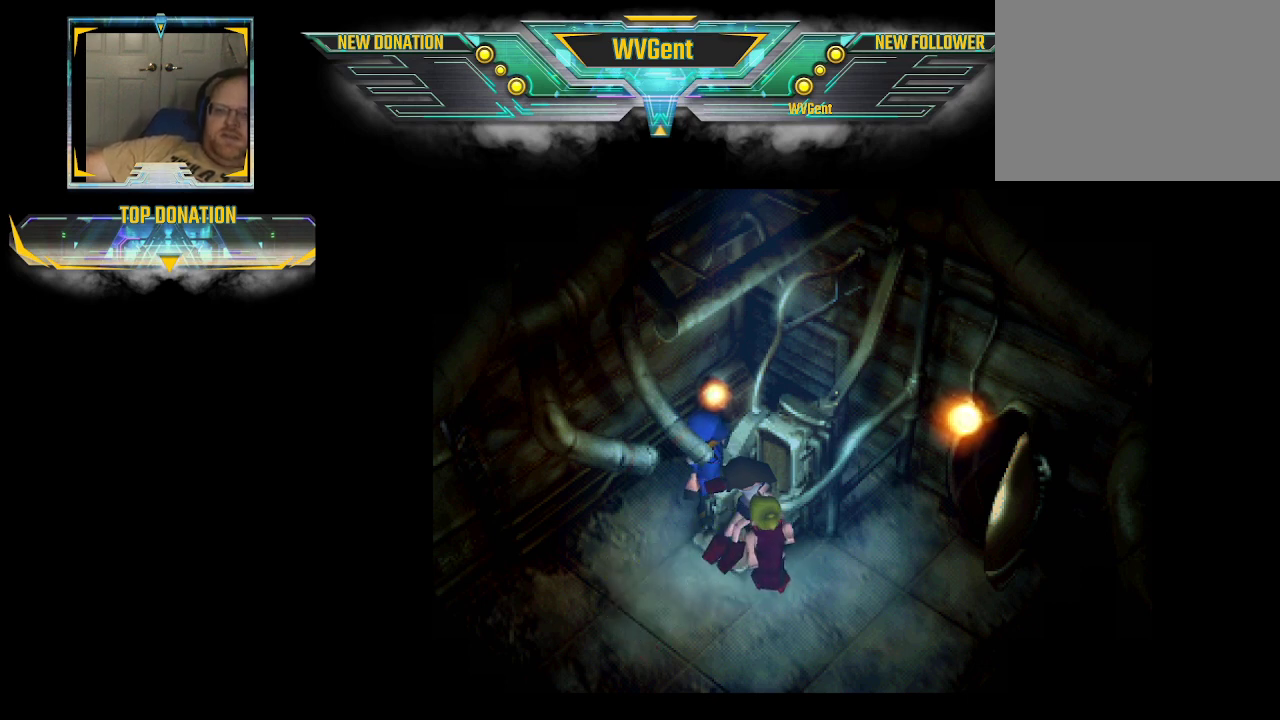
{"buttons": ["CROSS"], "left_stick": "center", "right_stick": "center", "events": [[100, "CROSS", "up"], [133, "CROSS", "down"], [167, "CROSS", "up"], [200, "CROSS", "down"], [233, "CROSS", "up"], [267, "CROSS", "down"], [300, "CROSS", "up"], [333, "CROSS", "down"], [367, "CROSS", "up"], [467, "CROSS", "down"]]}
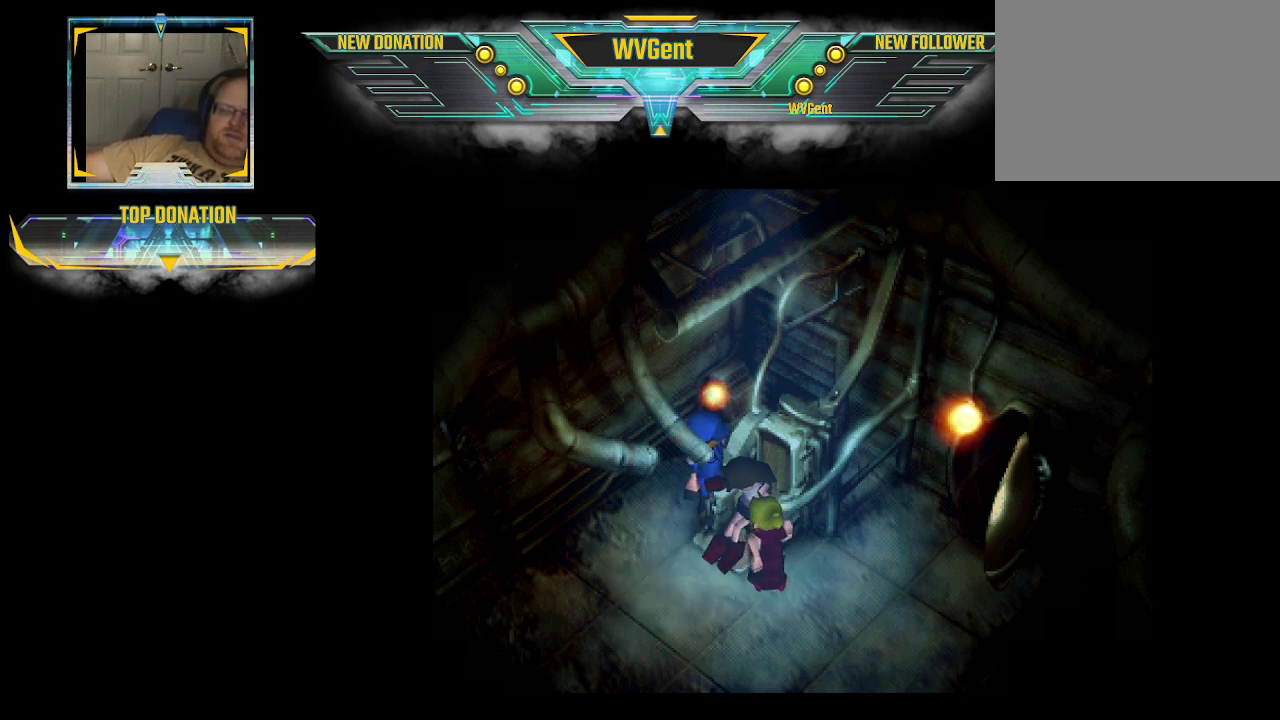
{"buttons": ["CROSS"], "left_stick": "center", "right_stick": "center", "events": [[100, "CROSS", "up"], [133, "CROSS", "down"], [167, "CROSS", "up"], [200, "CROSS", "down"], [233, "CROSS", "up"], [267, "CROSS", "down"], [300, "CROSS", "up"], [333, "CROSS", "down"], [367, "CROSS", "up"], [400, "CROSS", "down"], [433, "CROSS", "up"], [467, "CROSS", "down"]]}
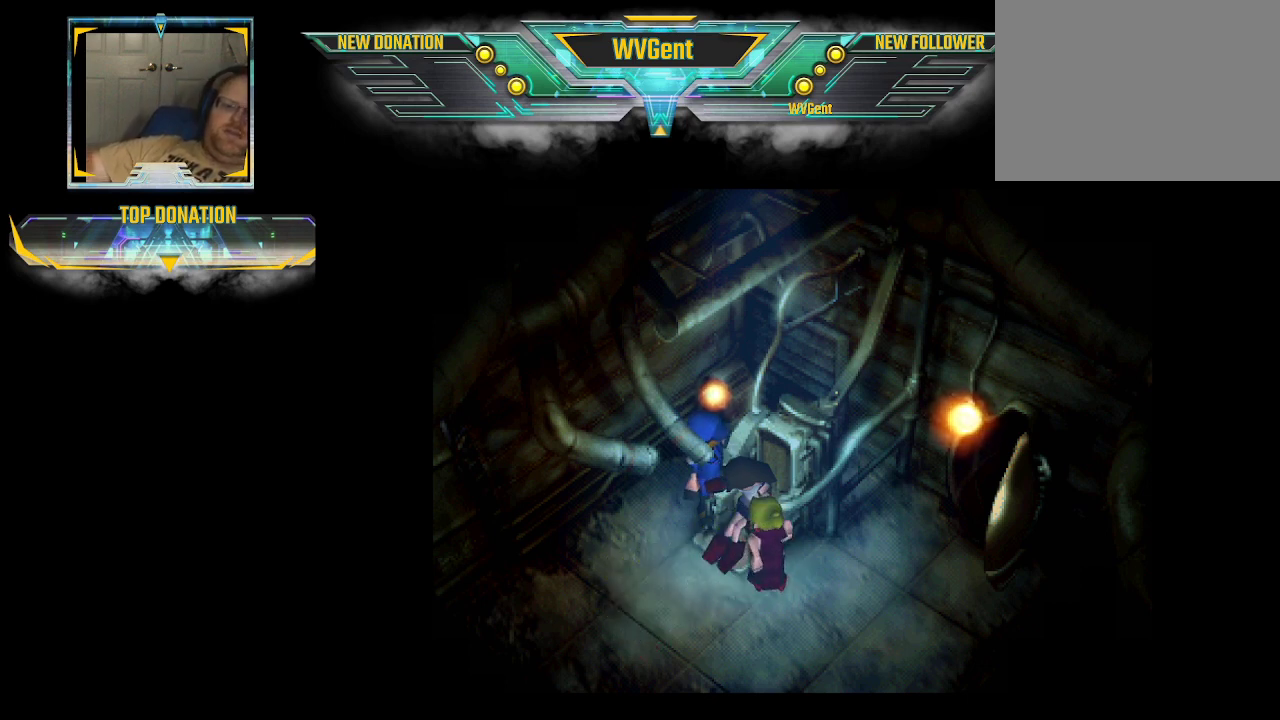
{"buttons": [], "left_stick": "center", "right_stick": "center", "events": [[100, "CROSS", "up"], [133, "CROSS", "down"], [167, "CROSS", "up"], [200, "CROSS", "down"], [233, "CROSS", "up"], [267, "CROSS", "down"], [300, "CROSS", "up"], [333, "CROSS", "down"], [367, "CROSS", "up"], [400, "CROSS", "down"], [433, "CROSS", "up"], [467, "CROSS", "down"], [500, "CROSS", "up"]]}
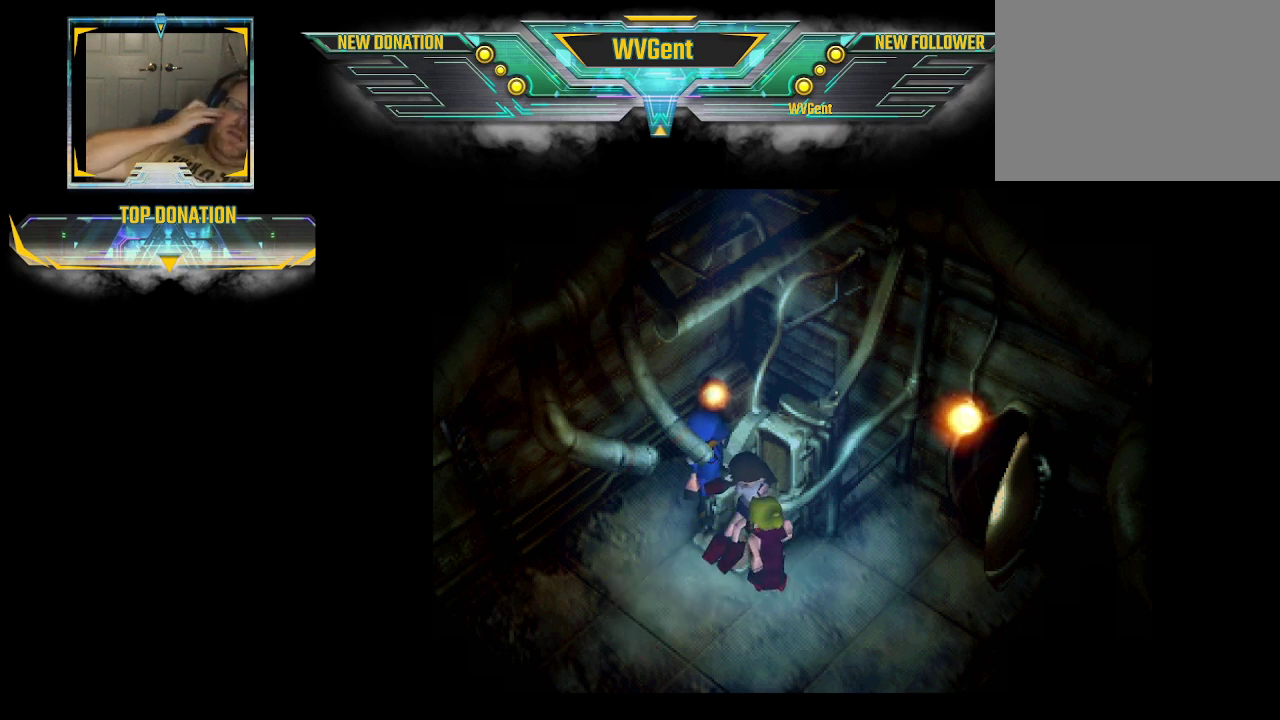
{"buttons": [], "left_stick": "center", "right_stick": "center", "events": [[33, "CROSS", "down"], [67, "CROSS", "up"], [133, "CROSS", "down"], [167, "CROSS", "up"], [200, "CROSS", "down"], [233, "CROSS", "up"], [267, "CROSS", "down"], [367, "CROSS", "up"], [400, "CROSS", "down"], [433, "CROSS", "up"], [467, "CROSS", "down"], [500, "CROSS", "up"]]}
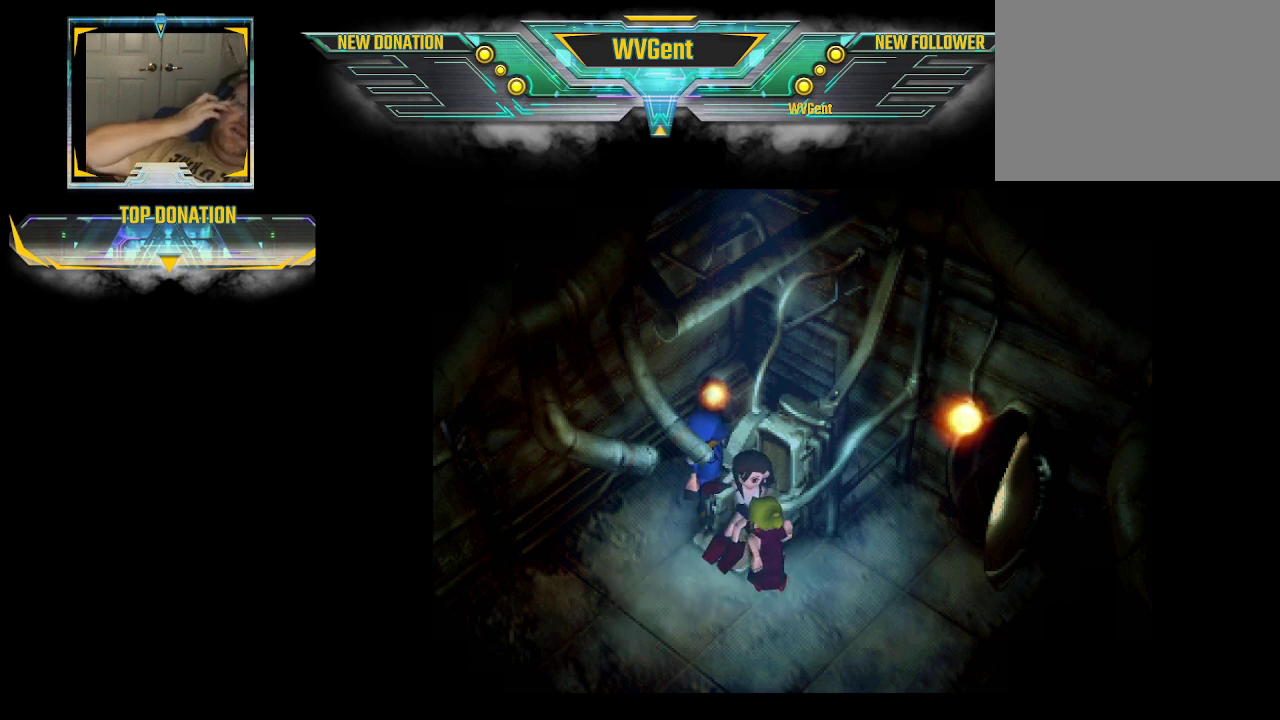
{"buttons": [], "left_stick": "center", "right_stick": "center", "events": [[100, "CROSS", "down"], [167, "CROSS", "up"], [200, "CROSS", "down"], [233, "CROSS", "up"], [267, "CROSS", "down"], [300, "CROSS", "up"], [333, "CROSS", "down"], [367, "CROSS", "up"], [400, "CROSS", "down"], [500, "CROSS", "up"]]}
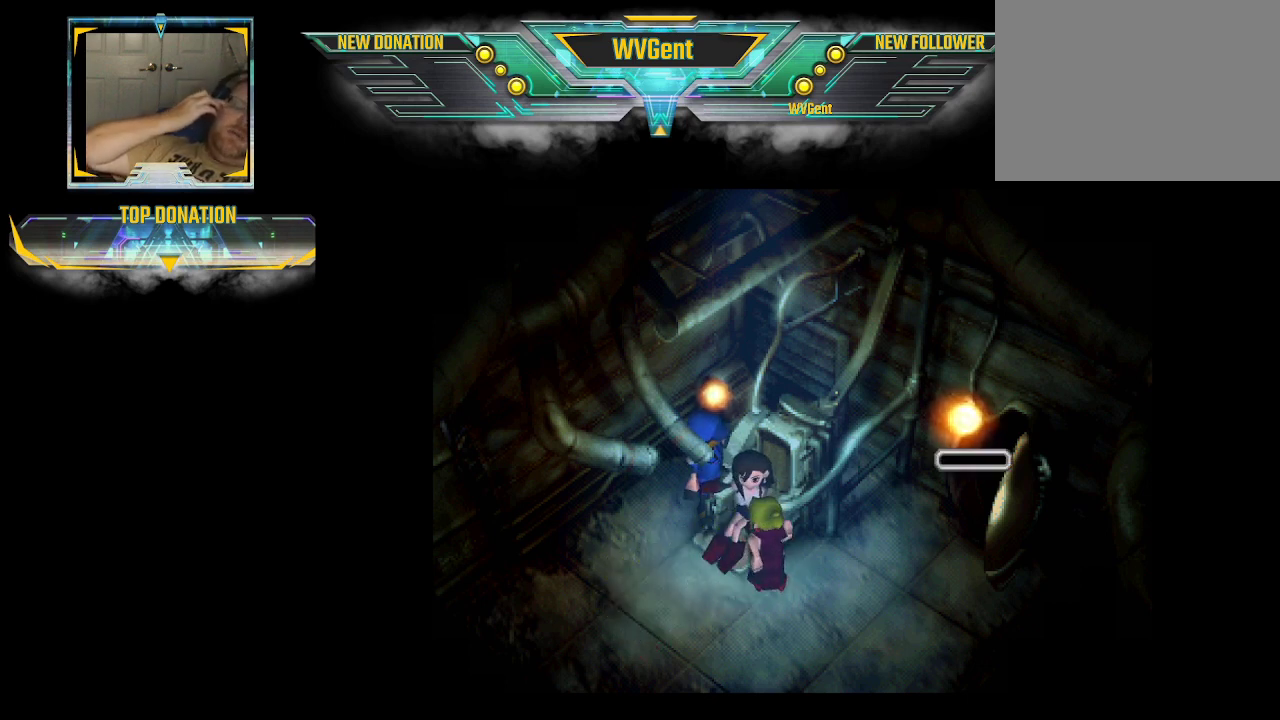
{"buttons": [], "left_stick": "center", "right_stick": "center", "events": [[33, "CROSS", "down"], [67, "CROSS", "up"], [100, "CROSS", "down"], [167, "CROSS", "up"], [200, "CROSS", "down"], [233, "CROSS", "up"], [267, "CROSS", "down"], [300, "CROSS", "up"], [400, "CROSS", "down"], [433, "CROSS", "up"], [467, "CROSS", "down"], [500, "CROSS", "up"]]}
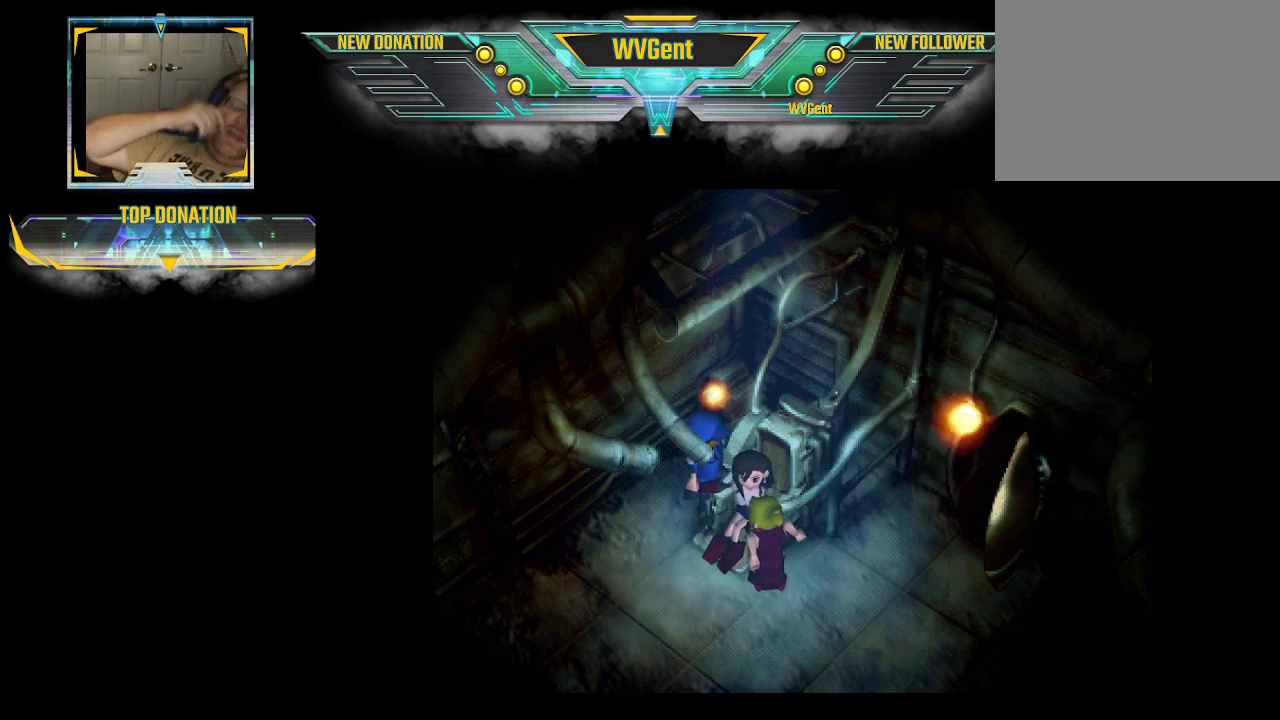
{"buttons": [], "left_stick": "center", "right_stick": "center", "events": [[167, "CROSS", "down"], [233, "CROSS", "up"], [267, "CROSS", "down"], [300, "CROSS", "up"], [333, "CROSS", "down"], [367, "CROSS", "up"], [400, "CROSS", "down"], [433, "CROSS", "up"], [467, "CROSS", "down"], [500, "CROSS", "up"]]}
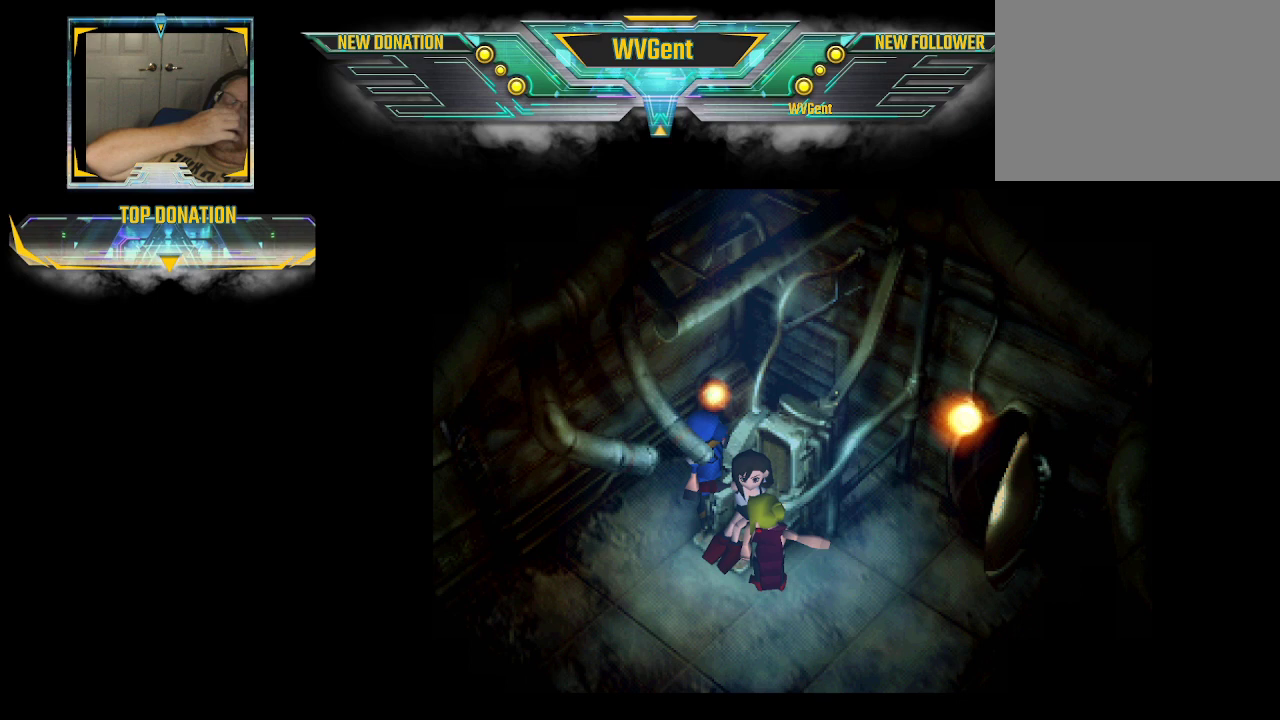
{"buttons": [], "left_stick": "center", "right_stick": "center", "events": [[33, "CROSS", "down"], [67, "CROSS", "up"], [100, "CROSS", "down"], [133, "CROSS", "up"], [167, "CROSS", "down"], [233, "CROSS", "up"], [267, "CROSS", "down"], [300, "CROSS", "up"], [333, "CROSS", "down"], [433, "CROSS", "up"], [467, "CROSS", "down"], [500, "CROSS", "up"]]}
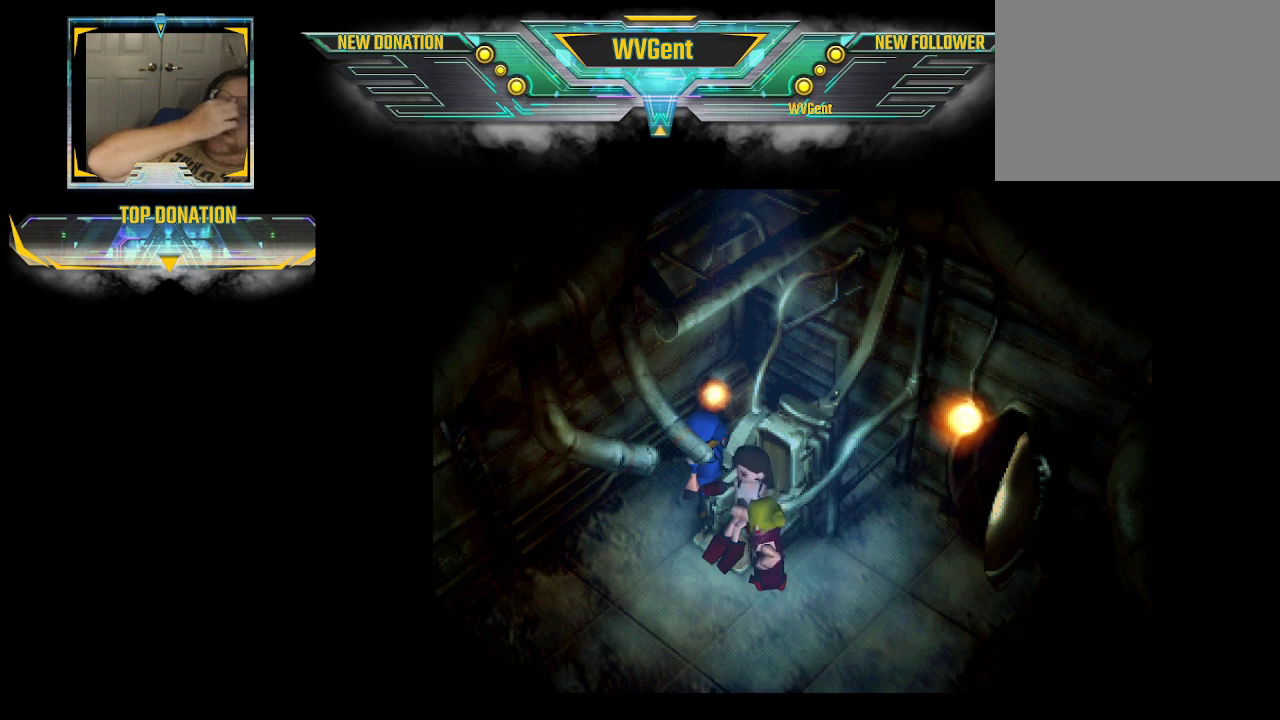
{"buttons": [], "left_stick": "center", "right_stick": "center", "events": [[100, "CROSS", "down"], [133, "CROSS", "up"], [167, "CROSS", "down"], [233, "CROSS", "up"], [267, "CROSS", "down"], [300, "CROSS", "up"], [333, "CROSS", "down"], [367, "CROSS", "up"], [400, "CROSS", "down"], [433, "CROSS", "up"], [467, "CROSS", "down"], [500, "CROSS", "up"]]}
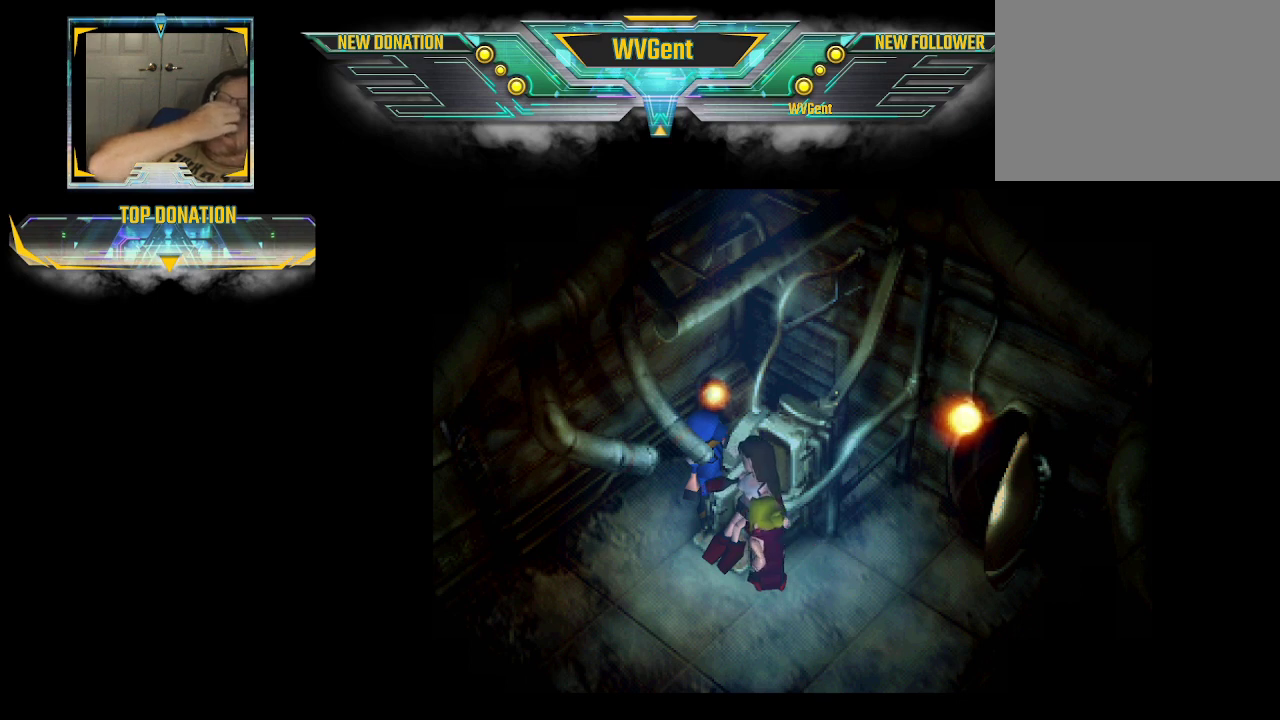
{"buttons": [], "left_stick": "center", "right_stick": "center", "events": [[33, "CROSS", "down"], [200, "CROSS", "up"], [233, "CROSS", "down"], [367, "CROSS", "up"]]}
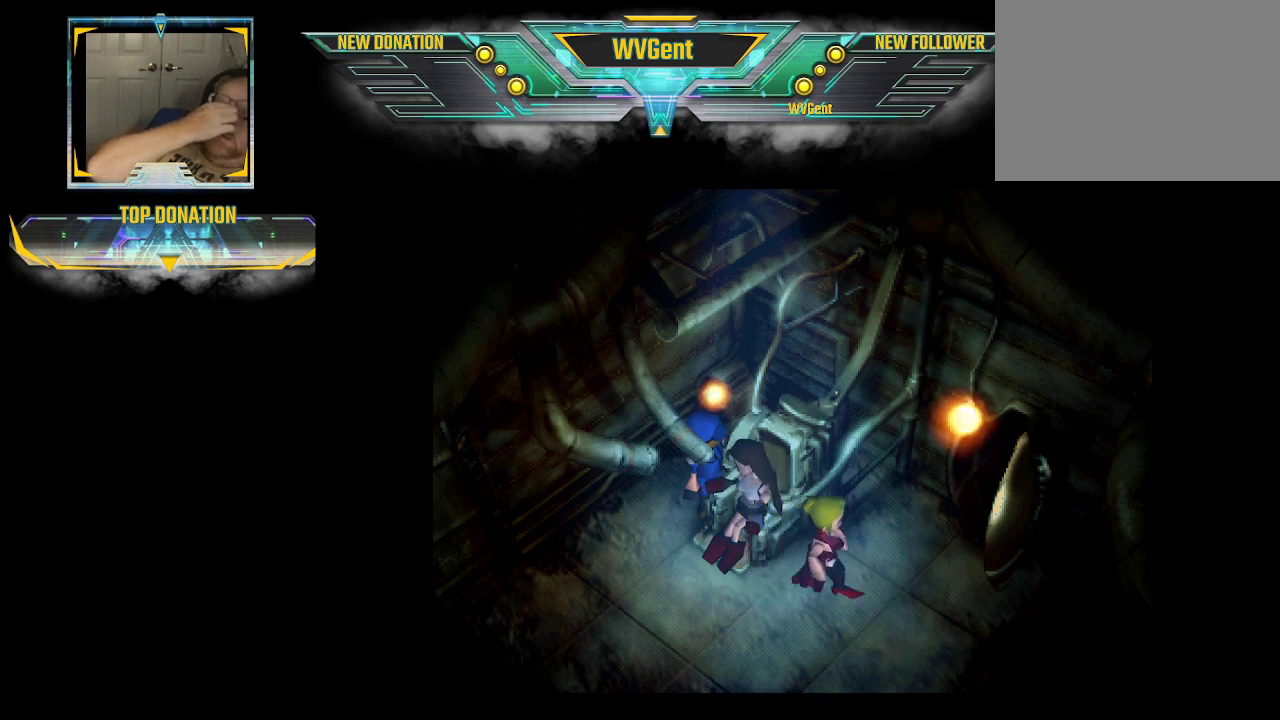
{"buttons": [], "left_stick": "center", "right_stick": "center", "events": [[33, "CROSS", "down"], [67, "CROSS", "up"], [100, "CROSS", "down"], [133, "CROSS", "up"], [167, "CROSS", "down"], [200, "CROSS", "up"], [400, "CROSS", "down"], [433, "CROSS", "up"], [467, "CROSS", "down"], [500, "CROSS", "up"]]}
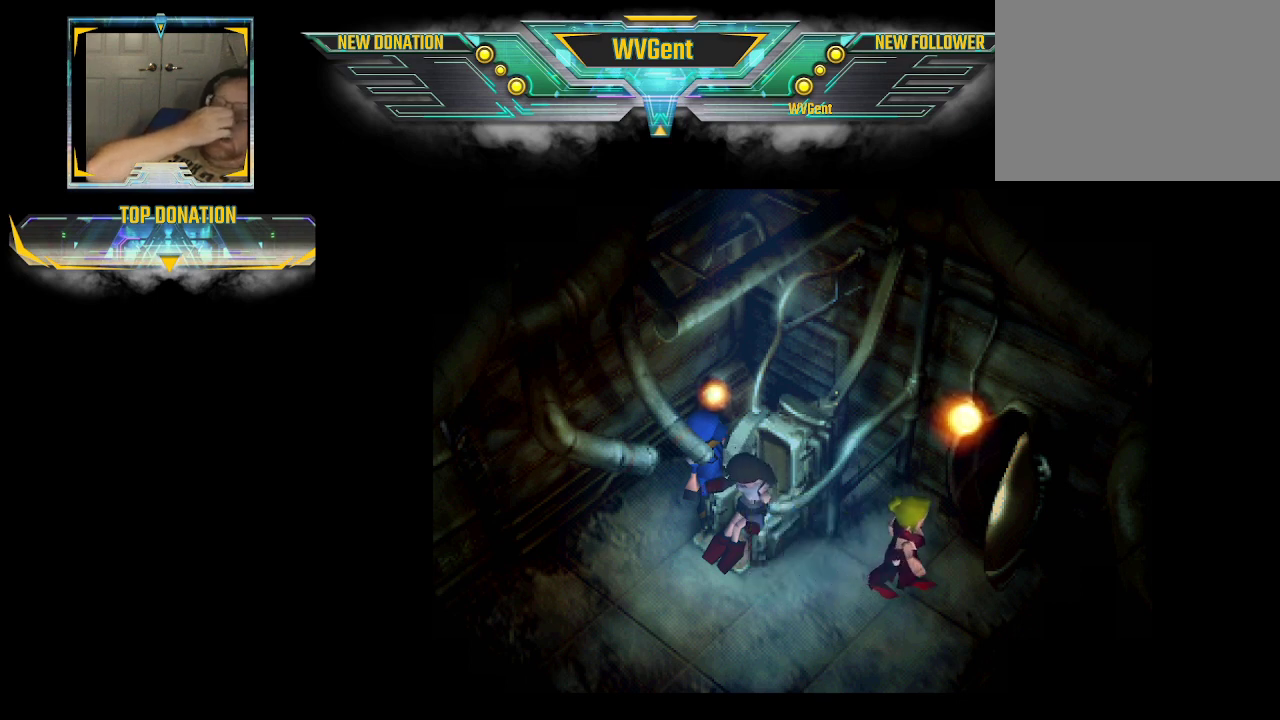
{"buttons": [], "left_stick": "center", "right_stick": "center", "events": [[33, "CROSS", "down"], [67, "CROSS", "up"], [100, "CROSS", "down"], [133, "CROSS", "up"], [167, "CROSS", "down"], [200, "CROSS", "up"], [233, "CROSS", "down"], [433, "CROSS", "up"], [467, "CROSS", "down"], [500, "CROSS", "up"]]}
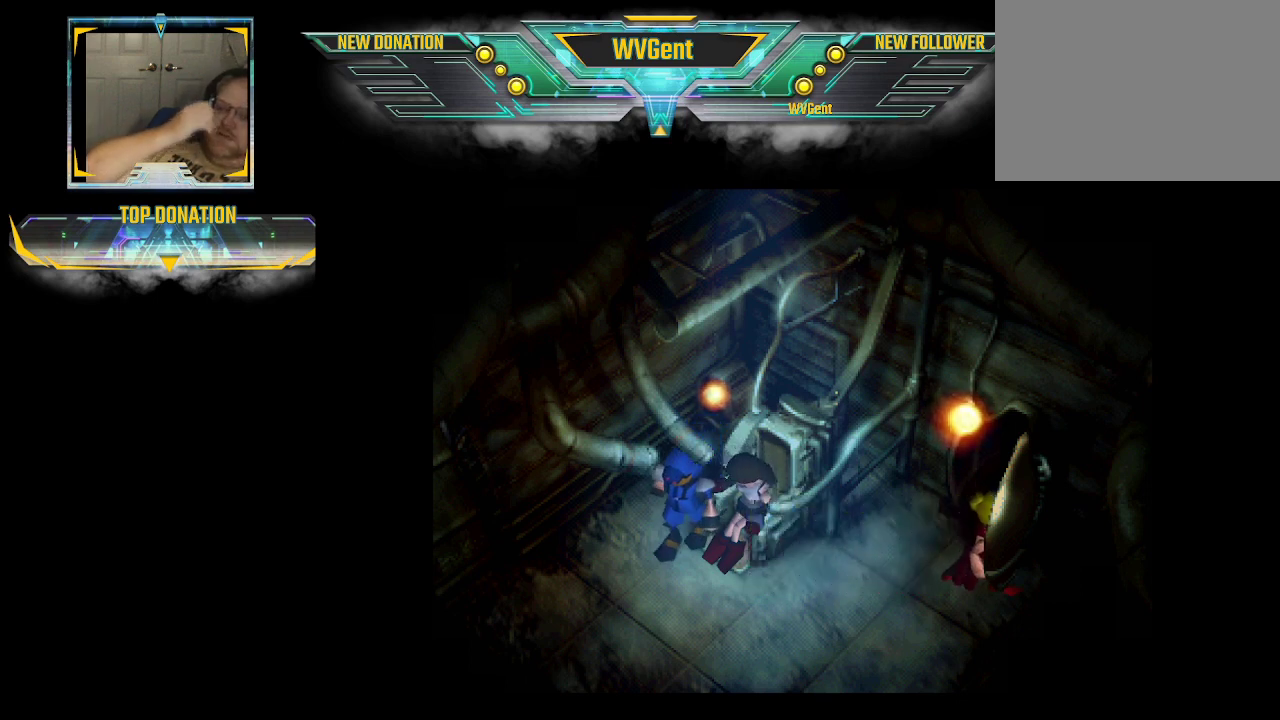
{"buttons": [], "left_stick": "center", "right_stick": "center", "events": [[33, "CROSS", "down"], [67, "CROSS", "up"], [100, "CROSS", "down"], [133, "CROSS", "up"], [167, "CROSS", "down"], [367, "CROSS", "up"], [400, "CROSS", "down"], [433, "CROSS", "up"], [467, "CROSS", "down"], [500, "CROSS", "up"]]}
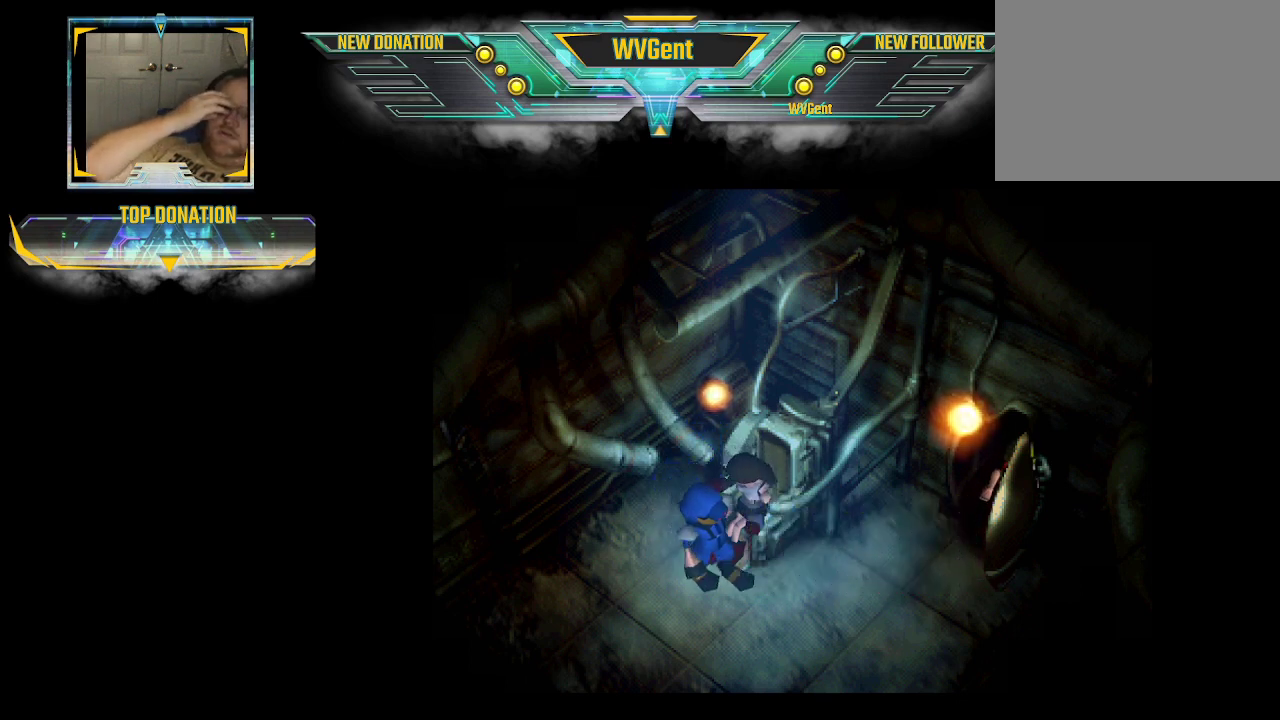
{"buttons": [], "left_stick": "center", "right_stick": "center", "events": [[33, "CROSS", "down"], [67, "CROSS", "up"], [100, "CROSS", "down"], [133, "CROSS", "up"], [167, "CROSS", "down"], [200, "CROSS", "up"], [233, "CROSS", "down"], [267, "CROSS", "up"], [300, "CROSS", "down"], [333, "CROSS", "up"], [367, "CROSS", "down"], [433, "CROSS", "up"]]}